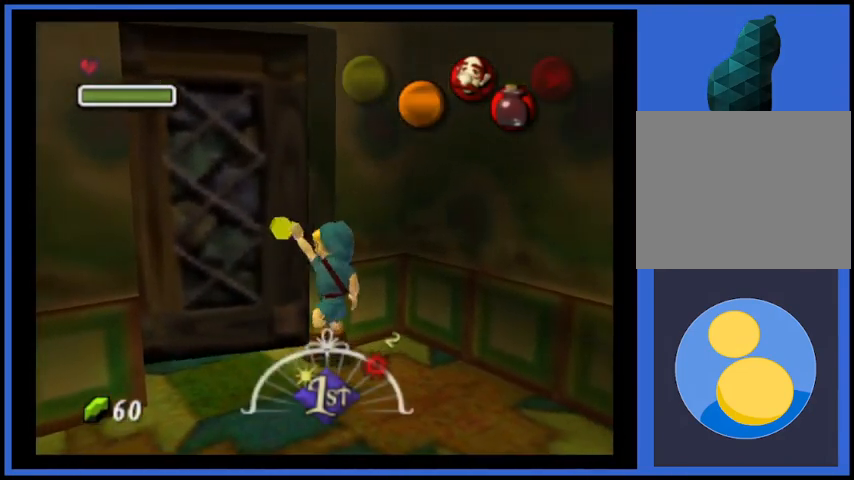
Gameplay with a controller (Xbox layout); each line is a JSON object with the inputs held at the frame after it. "events" lists button and stick changes between this image and that frame as [ms after this image, input, new state], when the widget could be followed in between. Not read: L3 R3.
{"buttons": [], "left_stick": "center", "right_stick": "center", "events": []}
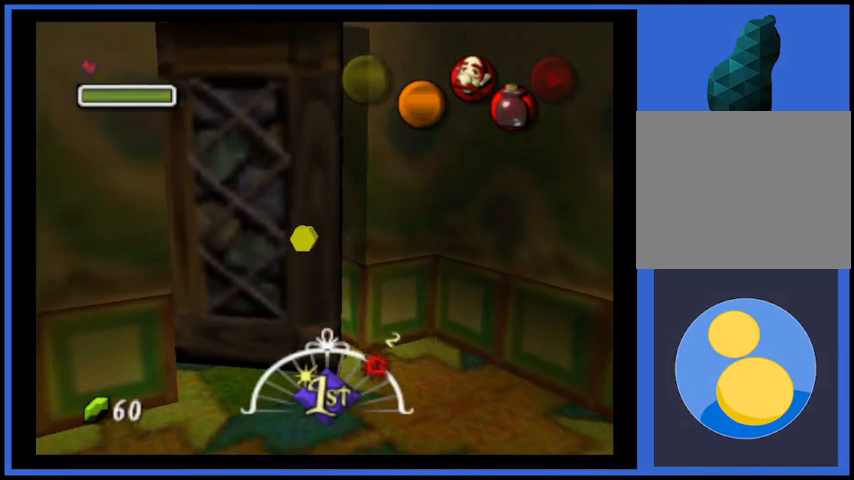
{"buttons": [], "left_stick": "center", "right_stick": "center", "events": []}
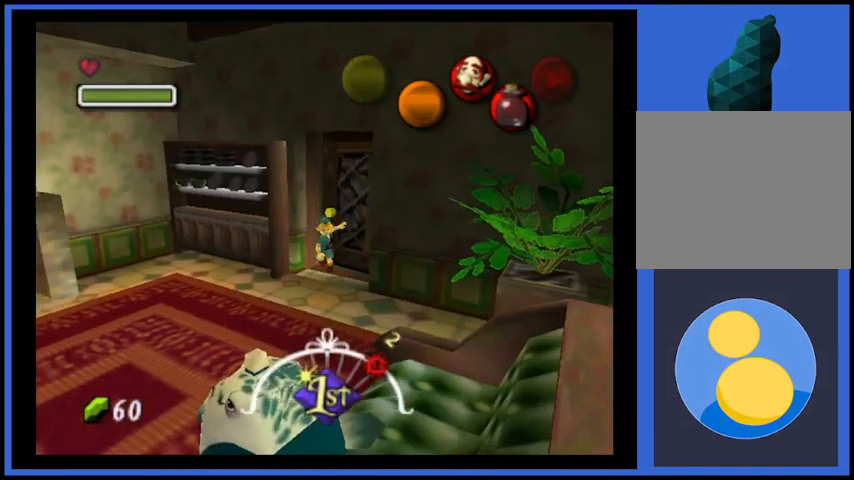
{"buttons": [], "left_stick": "down", "right_stick": "center", "events": [[292, "left_stick", "down"]]}
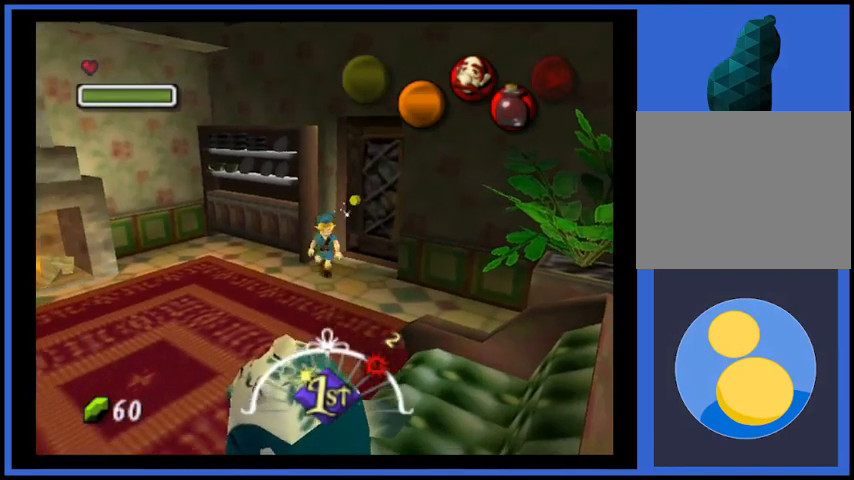
{"buttons": [], "left_stick": "down-left", "right_stick": "center", "events": [[83, "left_stick", "down-left"]]}
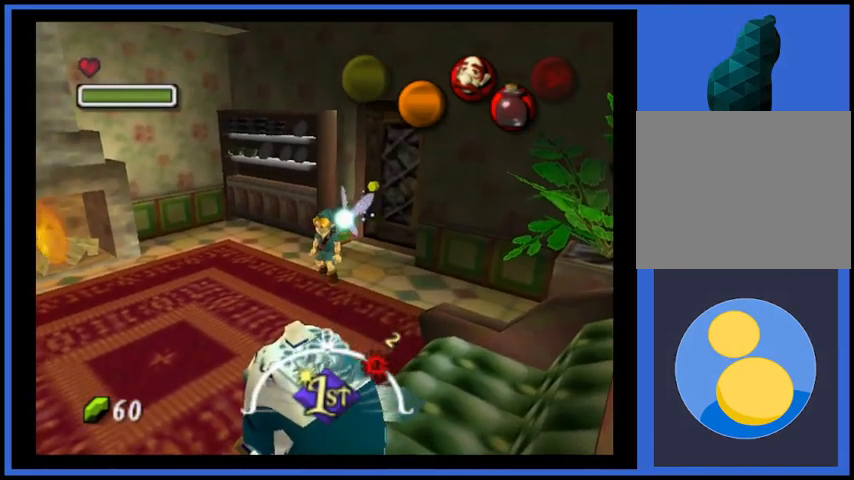
{"buttons": [], "left_stick": "down-left", "right_stick": "center", "events": []}
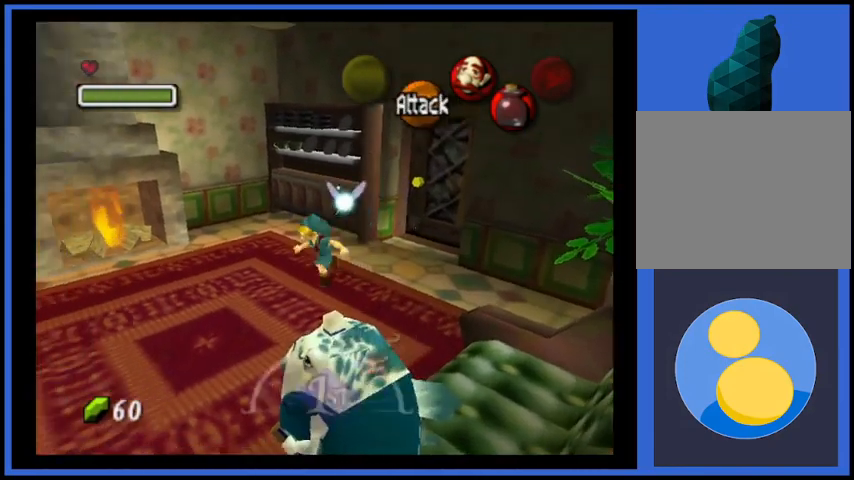
{"buttons": [], "left_stick": "down-left", "right_stick": "center", "events": []}
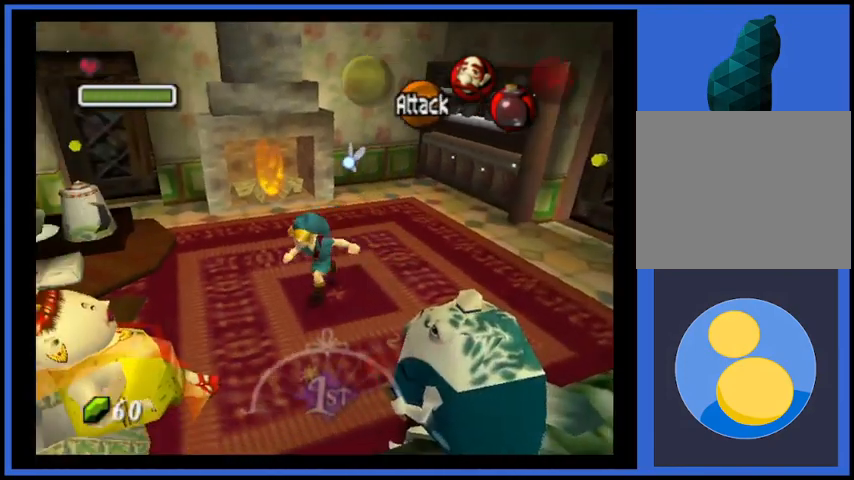
{"buttons": ["A"], "left_stick": "center", "right_stick": "center", "events": [[42, "L2", "down"], [42, "left_stick", "center"], [125, "A", "down"], [125, "L2", "up"], [250, "A", "up"], [292, "A", "down"], [417, "A", "up"], [459, "A", "down"]]}
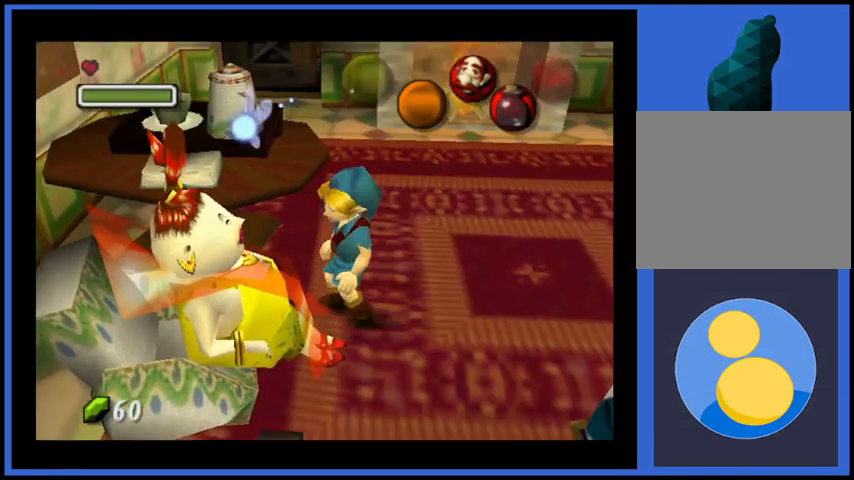
{"buttons": ["A"], "left_stick": "center", "right_stick": "center", "events": [[41, "A", "up"], [125, "A", "down"], [250, "A", "up"], [333, "A", "down"], [417, "A", "up"], [500, "A", "down"]]}
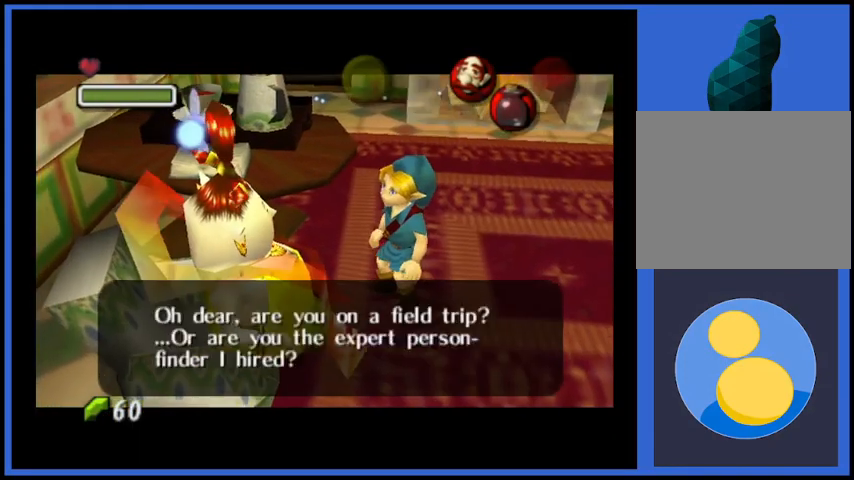
{"buttons": ["A"], "left_stick": "center", "right_stick": "center", "events": [[84, "A", "up"], [167, "A", "down"], [250, "A", "up"], [334, "A", "down"], [376, "A", "up"], [459, "A", "down"]]}
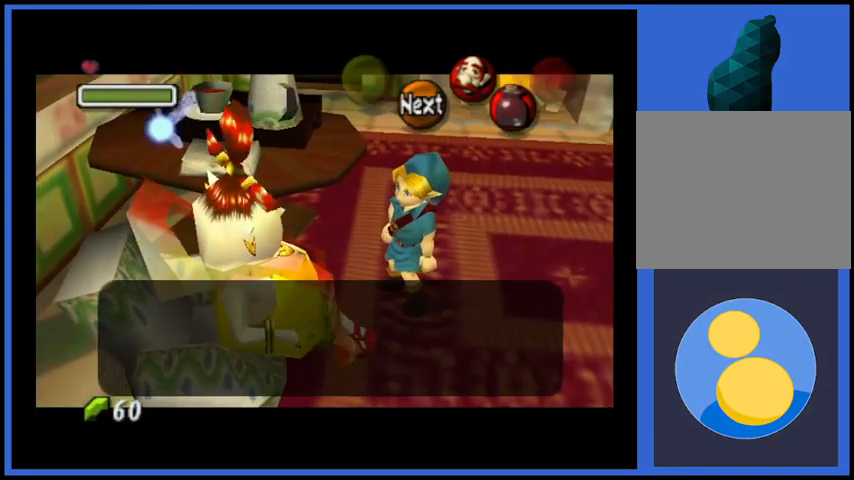
{"buttons": ["A"], "left_stick": "center", "right_stick": "center", "events": [[41, "A", "up"], [125, "A", "down"], [167, "A", "up"], [208, "A", "down"], [333, "A", "up"], [417, "A", "down"]]}
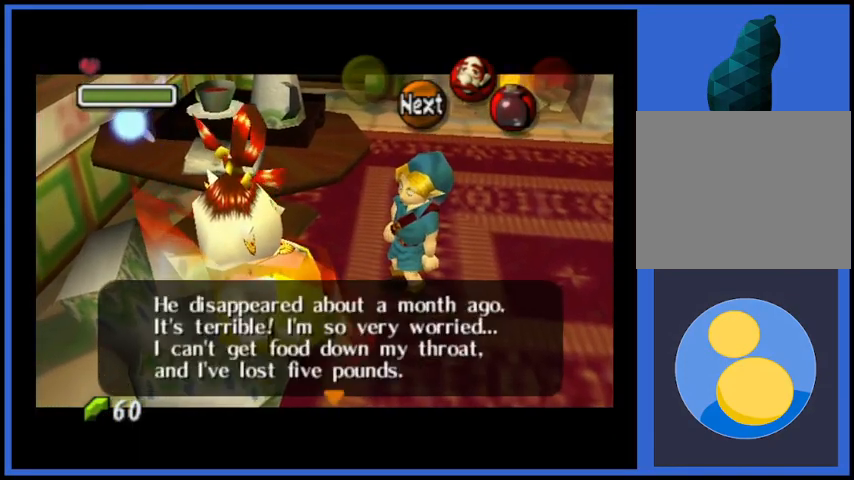
{"buttons": [], "left_stick": "center", "right_stick": "center", "events": [[42, "A", "up"], [84, "A", "down"], [167, "A", "up"], [250, "A", "down"], [334, "A", "up"]]}
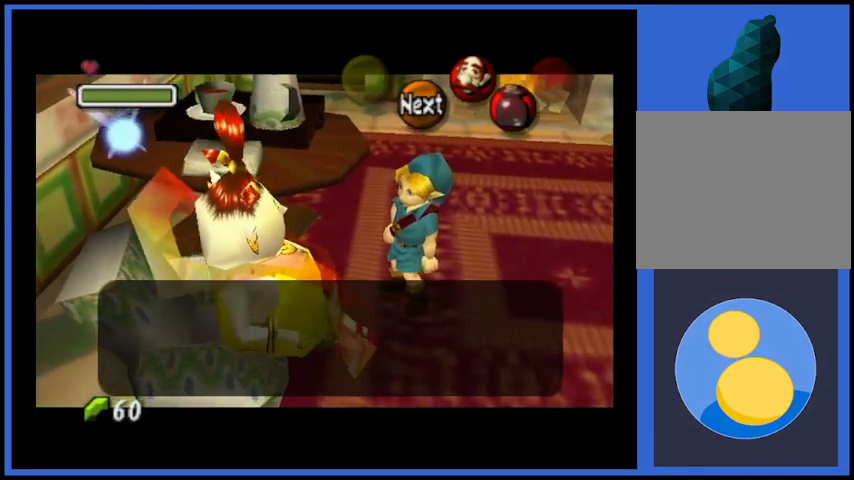
{"buttons": [], "left_stick": "center", "right_stick": "center", "events": [[458, "A", "down"], [500, "A", "up"]]}
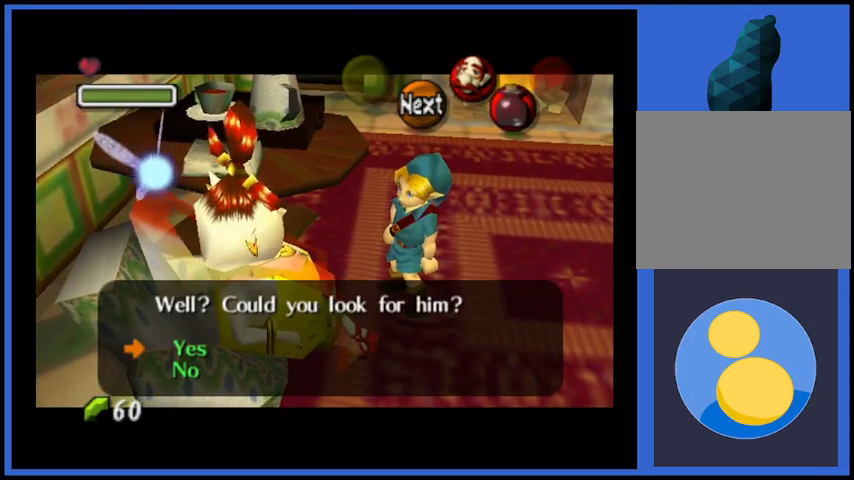
{"buttons": [], "left_stick": "center", "right_stick": "center", "events": []}
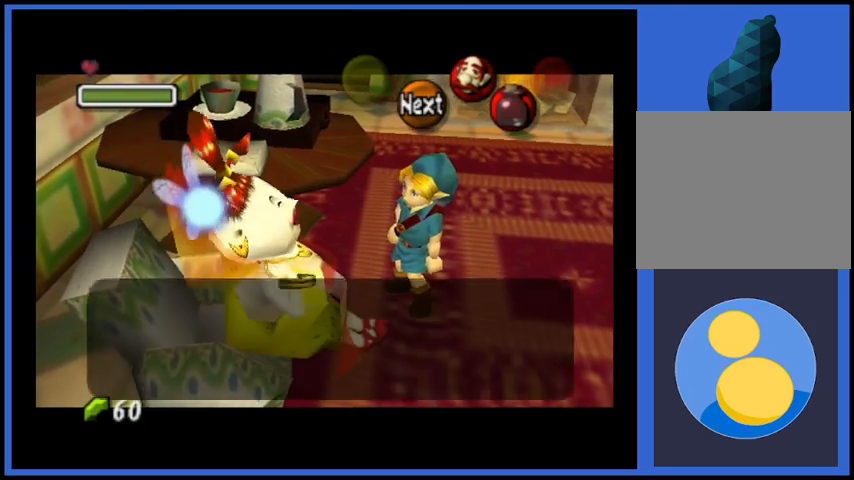
{"buttons": [], "left_stick": "center", "right_stick": "center", "events": [[250, "A", "down"], [375, "A", "up"]]}
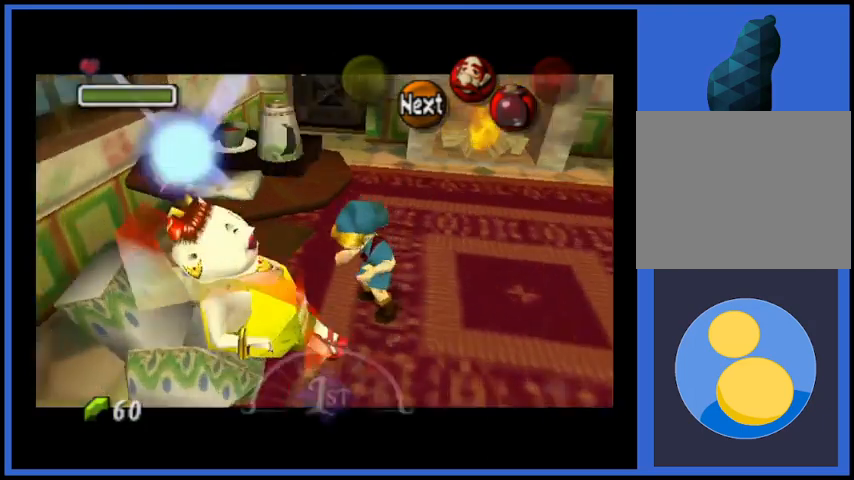
{"buttons": [], "left_stick": "center", "right_stick": "center", "events": [[84, "A", "down"], [250, "A", "up"]]}
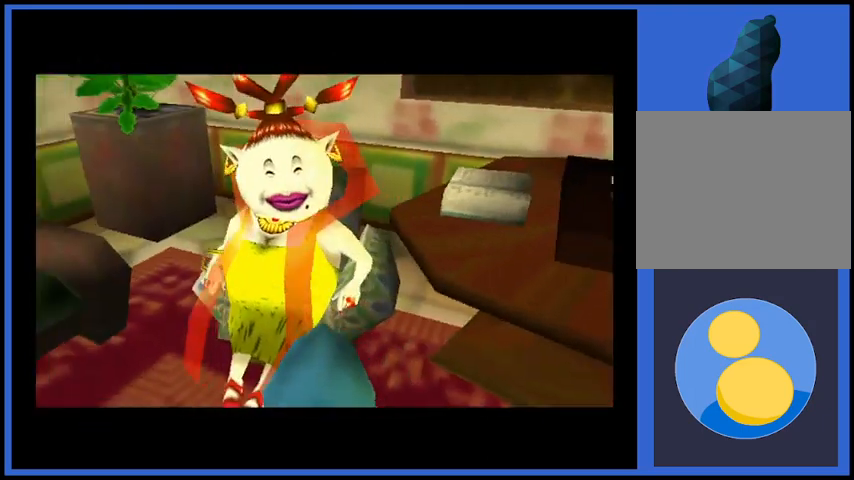
{"buttons": [], "left_stick": "center", "right_stick": "center", "events": []}
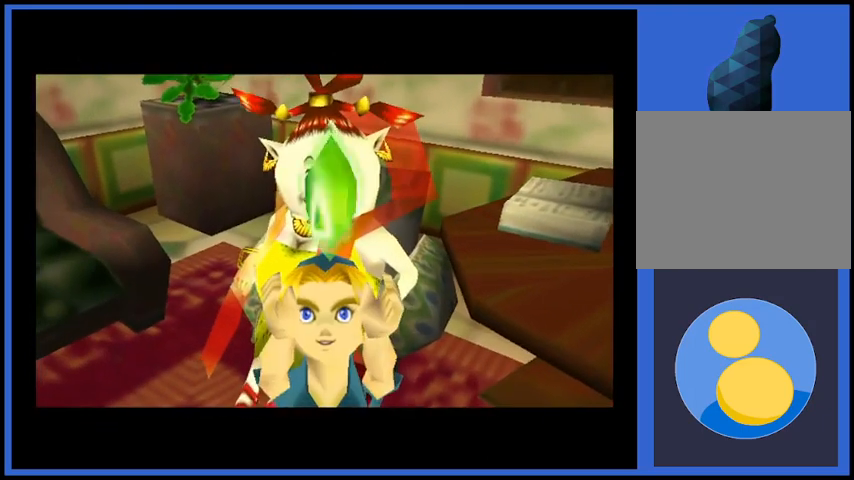
{"buttons": ["A"], "left_stick": "center", "right_stick": "center", "events": [[417, "A", "down"]]}
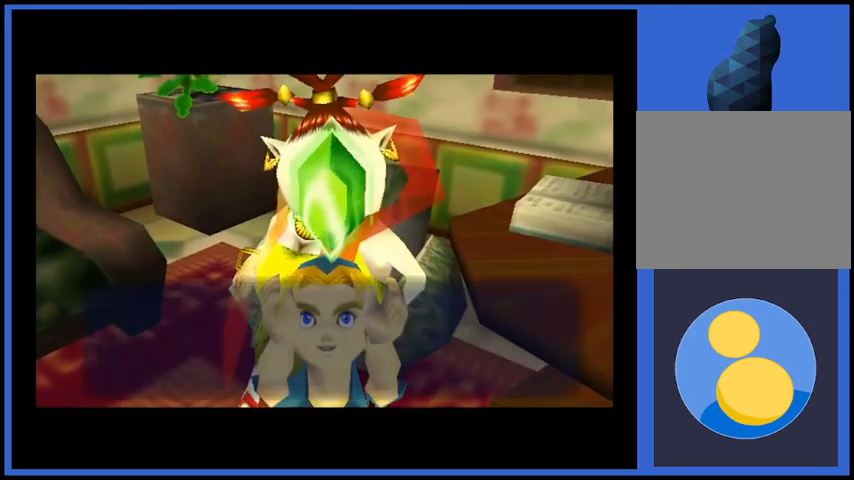
{"buttons": [], "left_stick": "down-right", "right_stick": "center", "events": [[83, "A", "up"], [83, "left_stick", "down-right"], [250, "A", "down"], [375, "A", "up"]]}
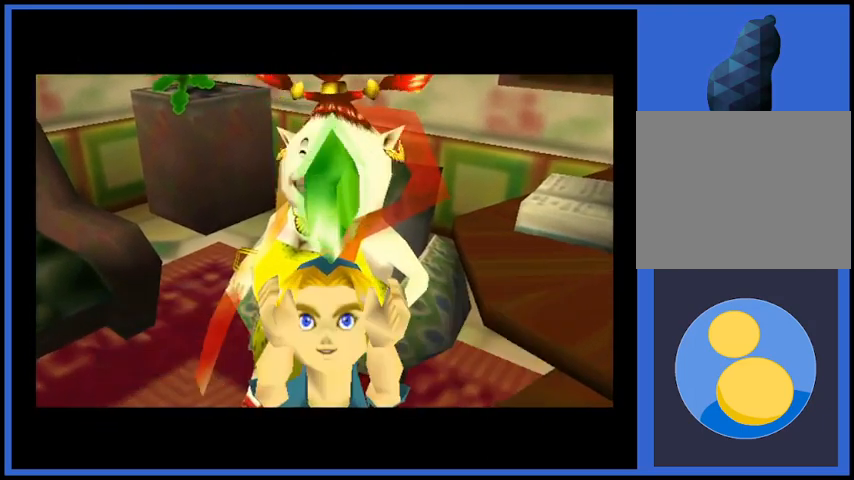
{"buttons": [], "left_stick": "right", "right_stick": "center", "events": [[417, "left_stick", "right"]]}
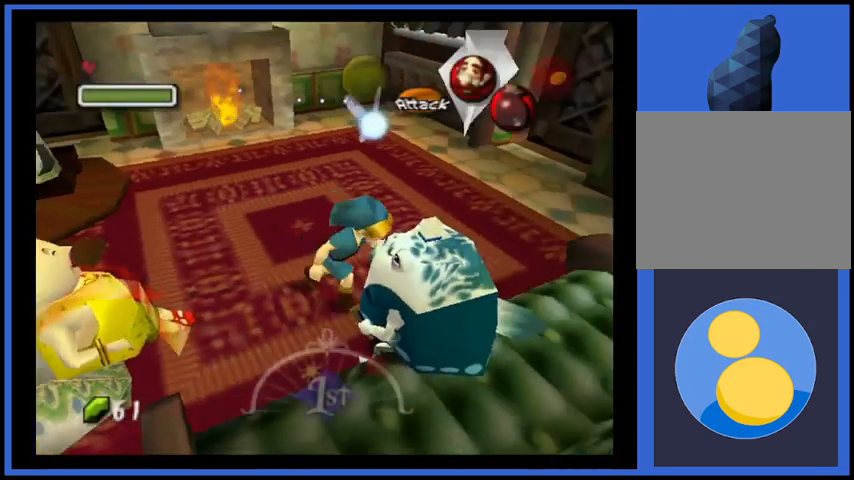
{"buttons": [], "left_stick": "up", "right_stick": "center", "events": [[41, "left_stick", "up-right"], [500, "left_stick", "up"]]}
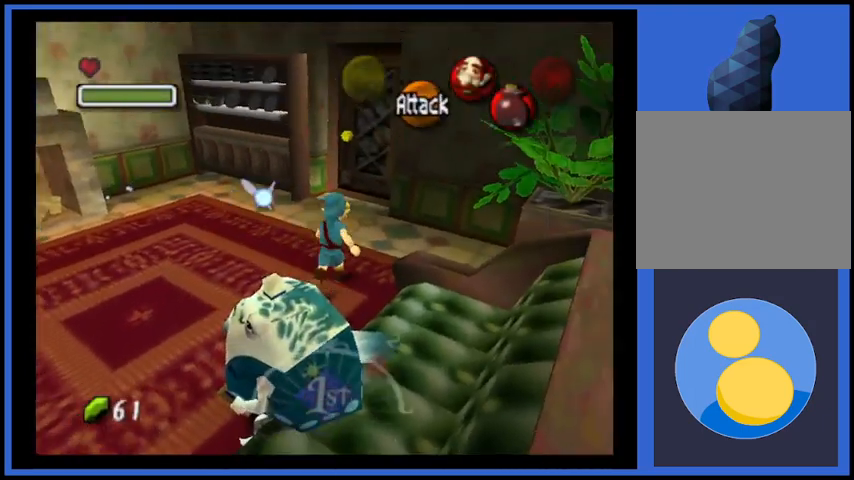
{"buttons": [], "left_stick": "up", "right_stick": "center", "events": []}
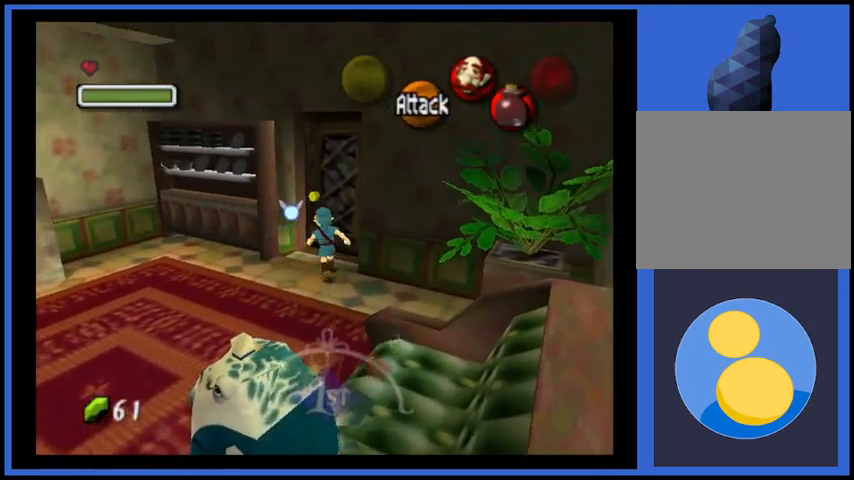
{"buttons": [], "left_stick": "center", "right_stick": "center", "events": [[83, "A", "down"], [208, "A", "up"], [250, "A", "down"], [375, "A", "up"], [417, "left_stick", "center"]]}
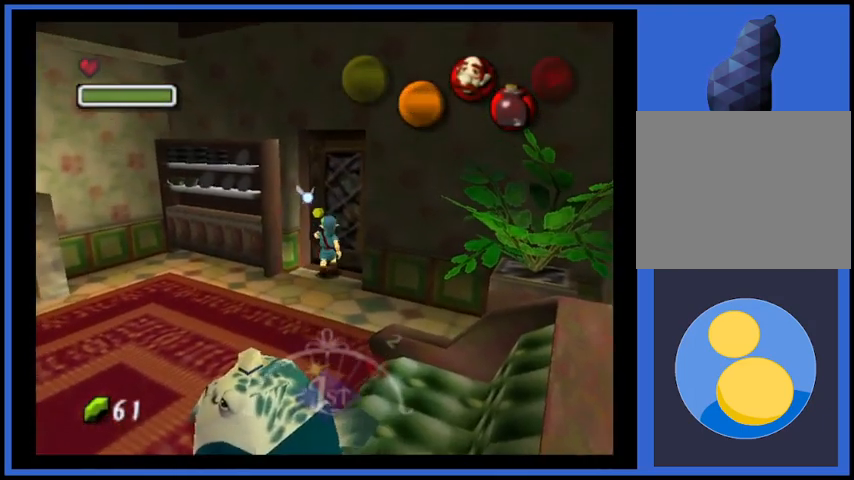
{"buttons": [], "left_stick": "center", "right_stick": "center", "events": []}
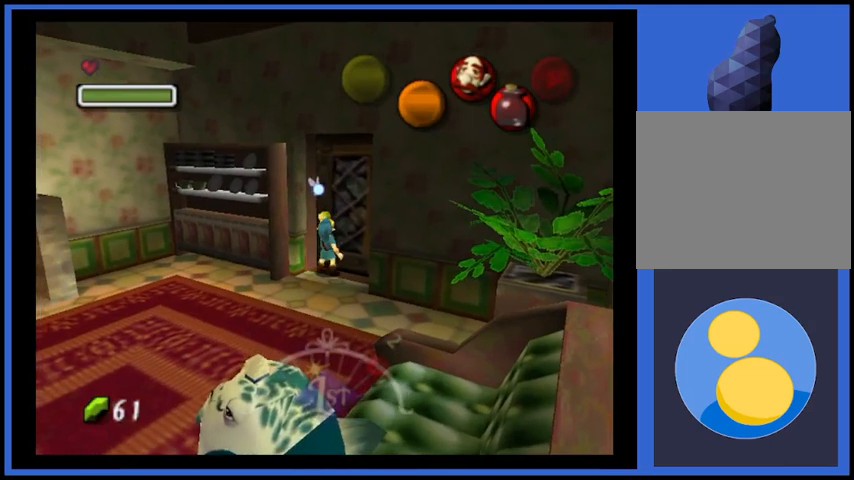
{"buttons": [], "left_stick": "center", "right_stick": "center", "events": []}
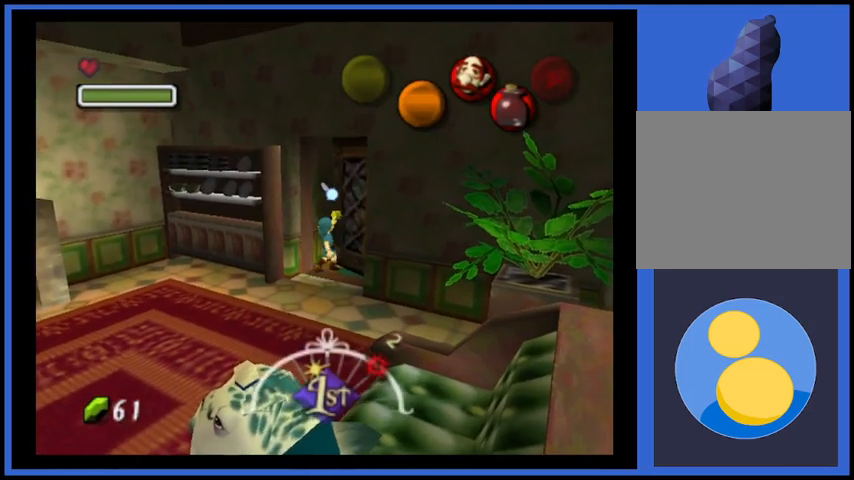
{"buttons": [], "left_stick": "center", "right_stick": "center", "events": []}
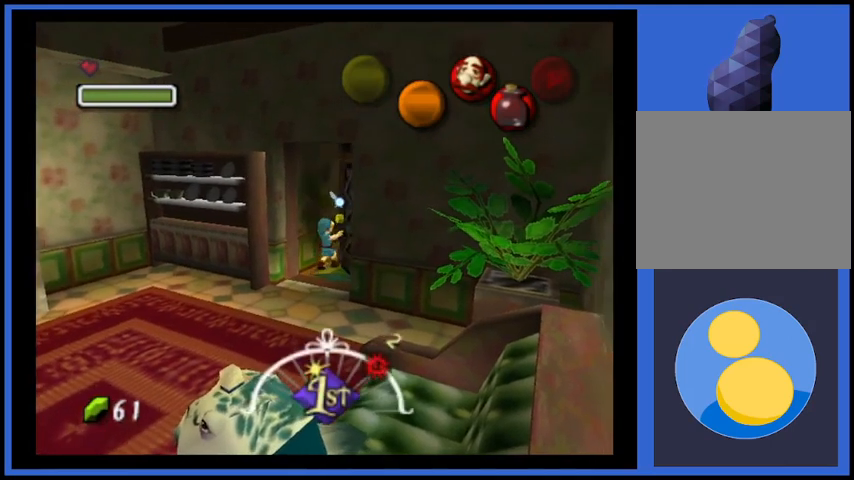
{"buttons": [], "left_stick": "center", "right_stick": "center", "events": []}
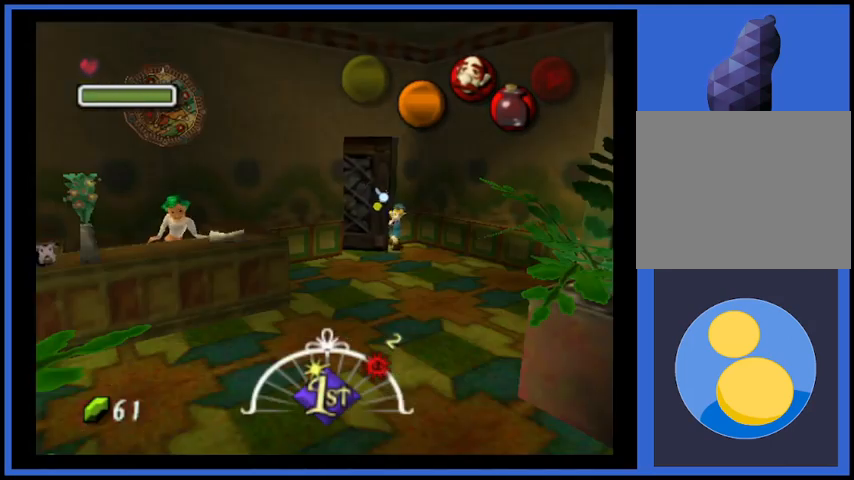
{"buttons": [], "left_stick": "down", "right_stick": "center", "events": [[334, "left_stick", "down"]]}
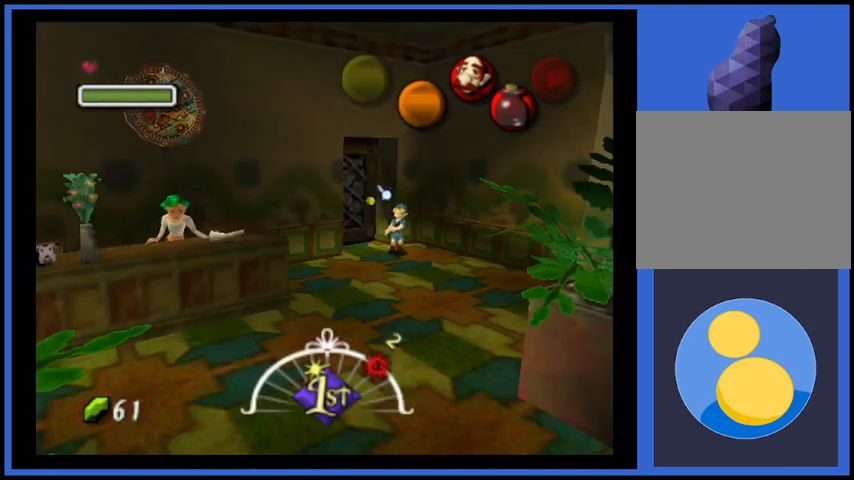
{"buttons": [], "left_stick": "down", "right_stick": "center", "events": []}